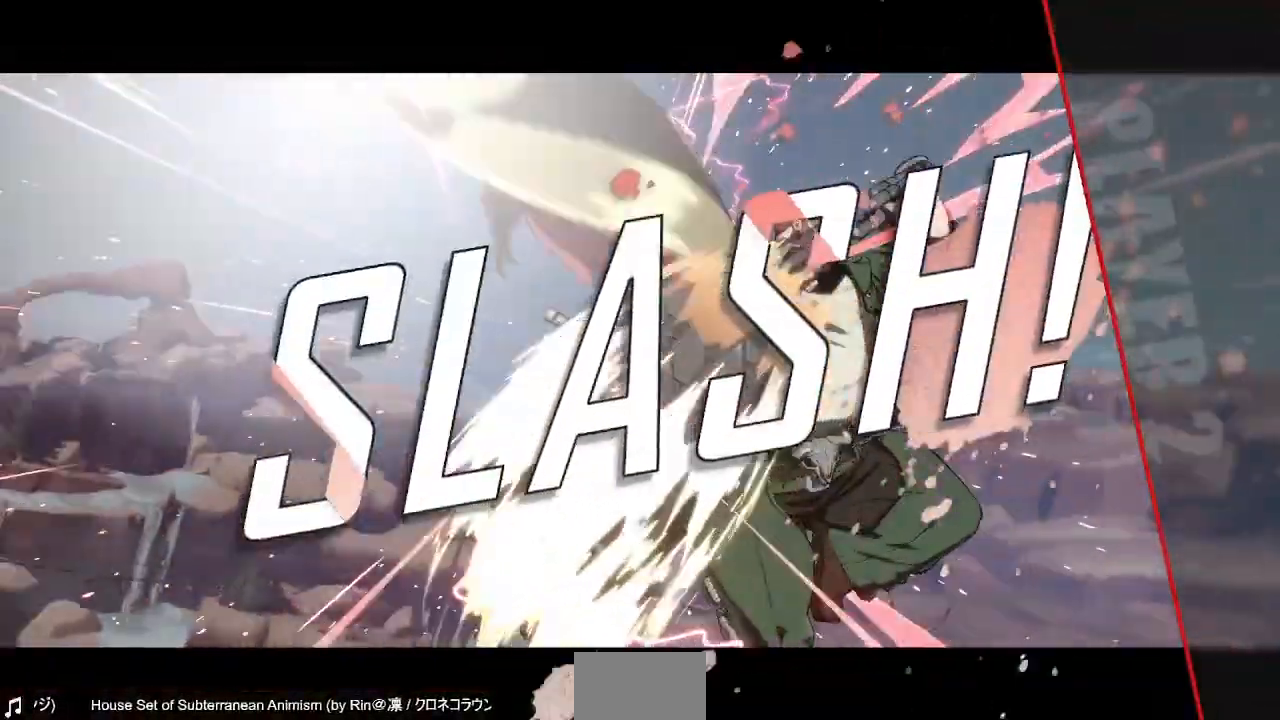
Gameplay with a controller (PlayStation layout); each line is a JSON object with the inputs held at the frame after it. "events" lists button and stick changes between this image and that frame as [ms after this image, input, new state], when the widget could be followed in between. Not read: L3 R3 SELECT START other_buttons.
{"buttons": ["CROSS", "SQUARE", "R1"], "events": [[80, "CROSS", "down"], [80, "DPAD_RIGHT", "up"], [80, "R1", "up"], [80, "TRIANGLE", "up"], [120, "SQUARE", "up"], [200, "CROSS", "up"], [200, "R1", "down"], [200, "SQUARE", "down"], [200, "TRIANGLE", "down"], [320, "CROSS", "down"], [320, "R1", "up"], [320, "SQUARE", "up"], [320, "TRIANGLE", "up"], [400, "R1", "down"], [440, "SQUARE", "down"], [440, "TRIANGLE", "down"], [520, "TRIANGLE", "up"]]}
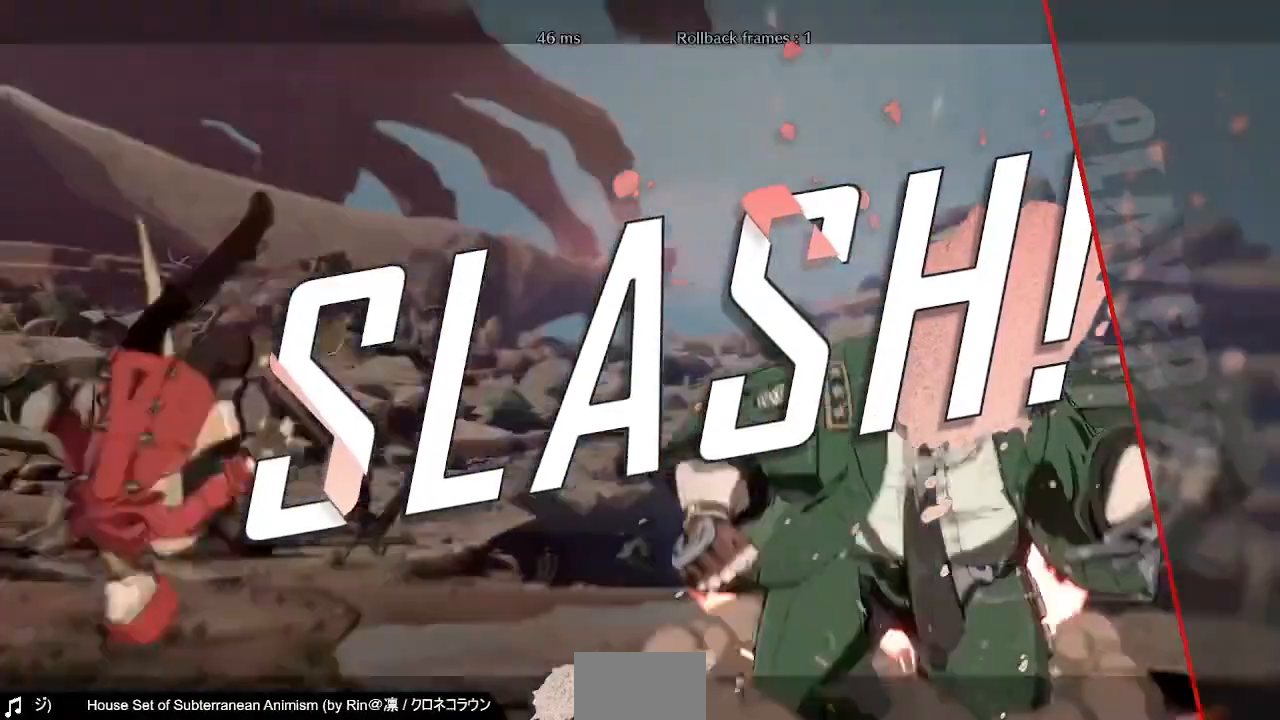
{"buttons": ["CROSS", "R1"], "events": [[40, "R1", "up"], [40, "SQUARE", "up"], [80, "CROSS", "up"], [160, "R1", "down"], [200, "CROSS", "down"], [200, "SQUARE", "down"], [200, "TRIANGLE", "down"], [280, "CROSS", "up"], [280, "R1", "up"], [280, "SQUARE", "up"], [280, "TRIANGLE", "up"], [440, "CROSS", "down"], [440, "R1", "down"]]}
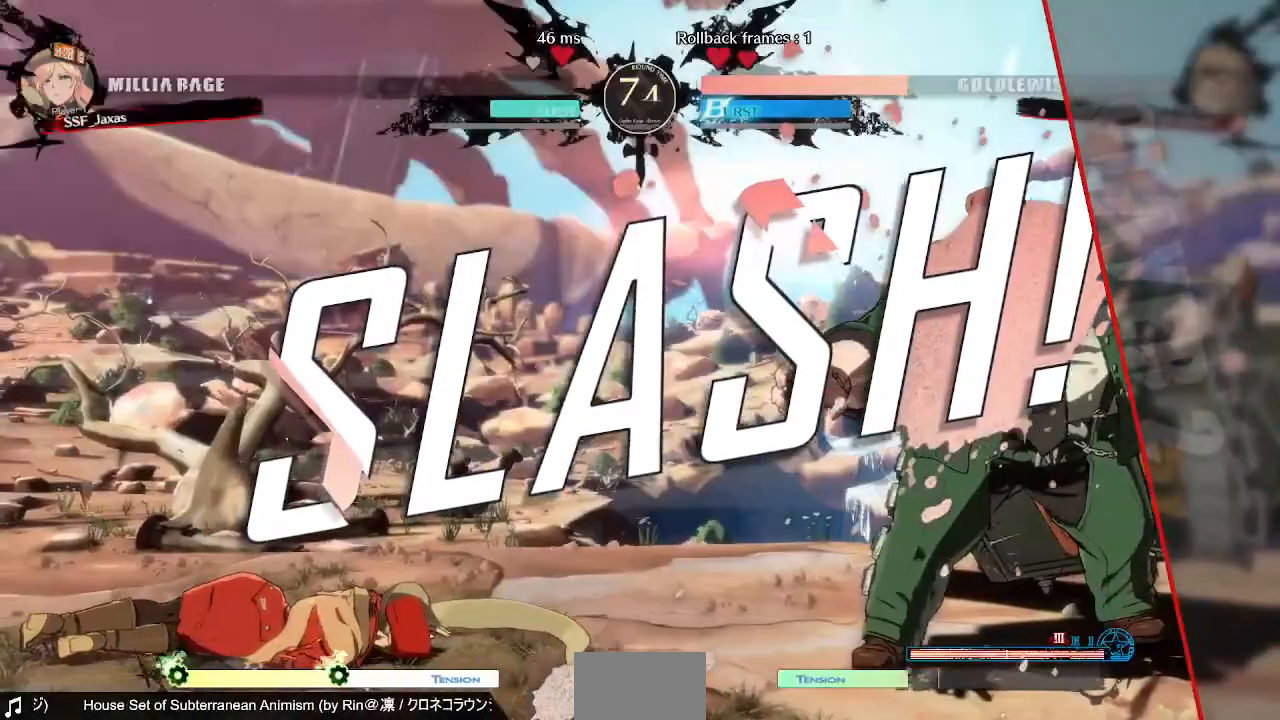
{"buttons": []}
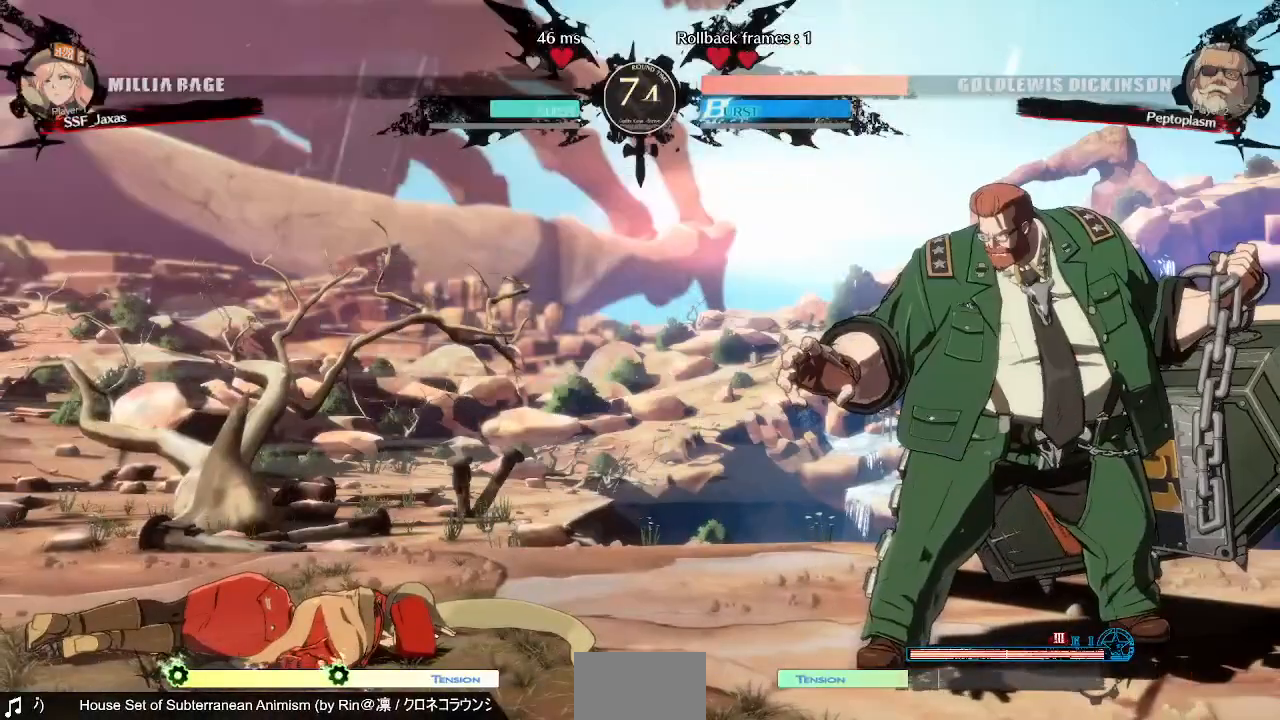
{"buttons": ["CROSS"], "events": [[280, "CROSS", "down"], [320, "CROSS", "up"], [480, "CROSS", "down"]]}